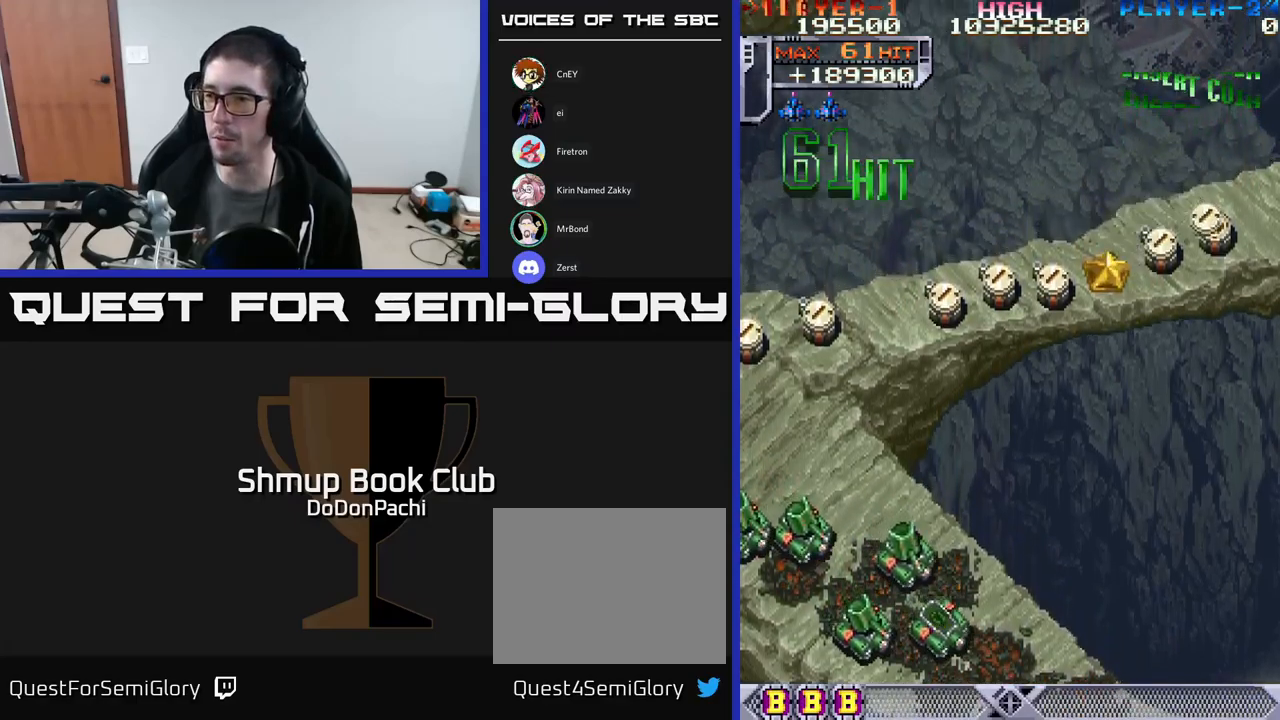
Gameplay with a controller (Xbox layout); each line is a JSON object with the inputs held at the frame after it. "events" lists button and stick changes between this image and that frame as [ms after this image, input, new state], when the widget could be followed in between. Not read: left_stick right_stick.
{"buttons": ["A", "DPAD_DOWN", "DPAD_LEFT"], "events": [[67, "X", "up"], [117, "DPAD_DOWN", "up"], [283, "DPAD_DOWN", "down"]]}
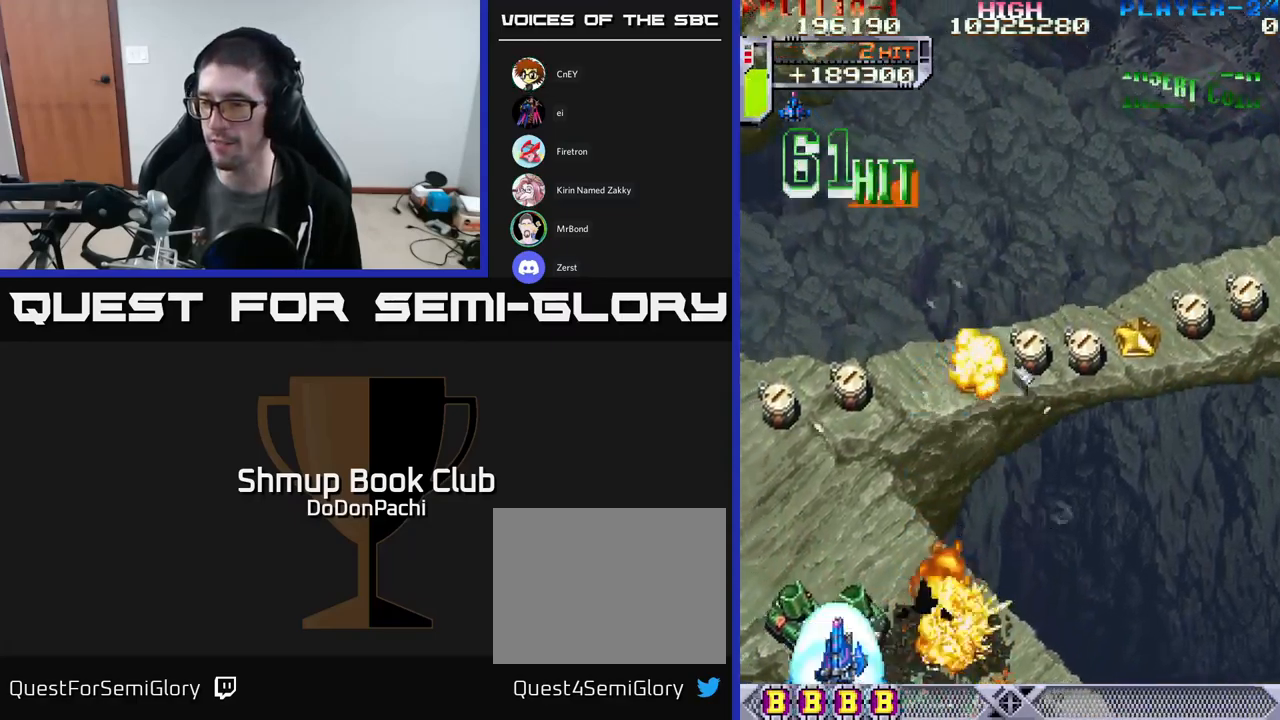
{"buttons": ["A", "DPAD_DOWN", "DPAD_LEFT"], "events": []}
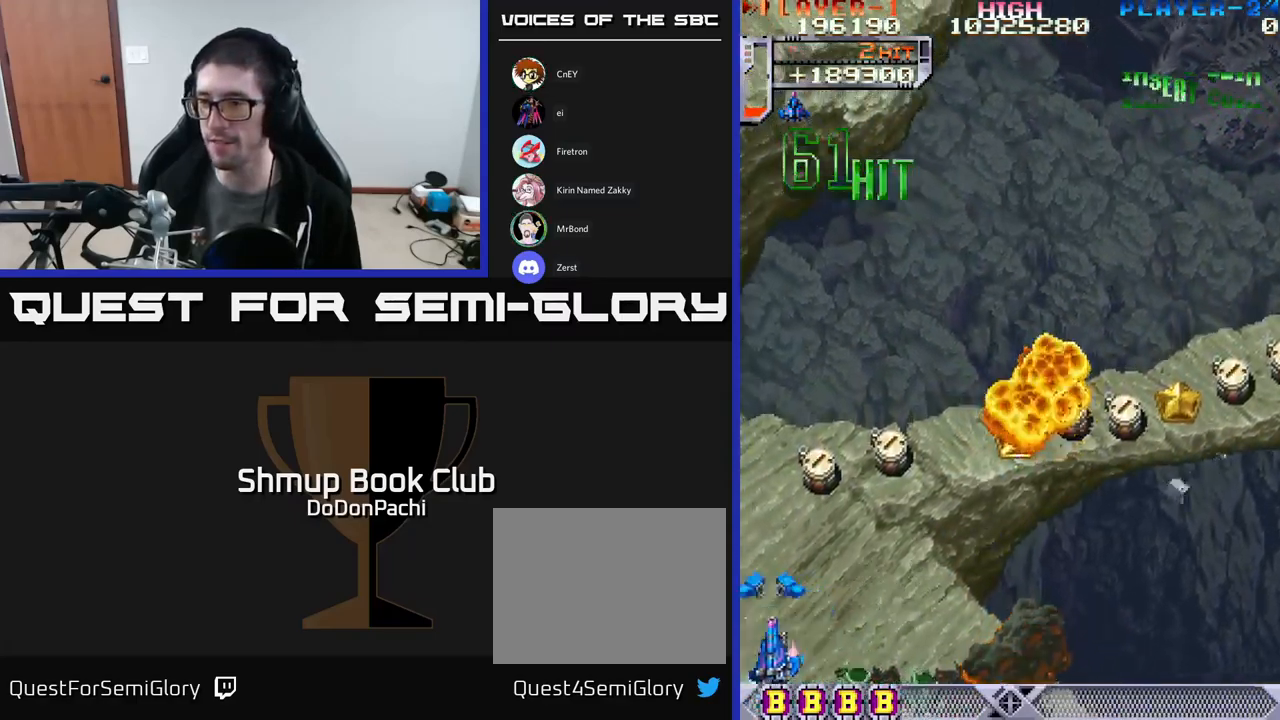
{"buttons": ["A", "X", "DPAD_UP"], "events": [[267, "DPAD_DOWN", "up"], [450, "DPAD_UP", "down"], [483, "DPAD_LEFT", "up"], [483, "X", "down"]]}
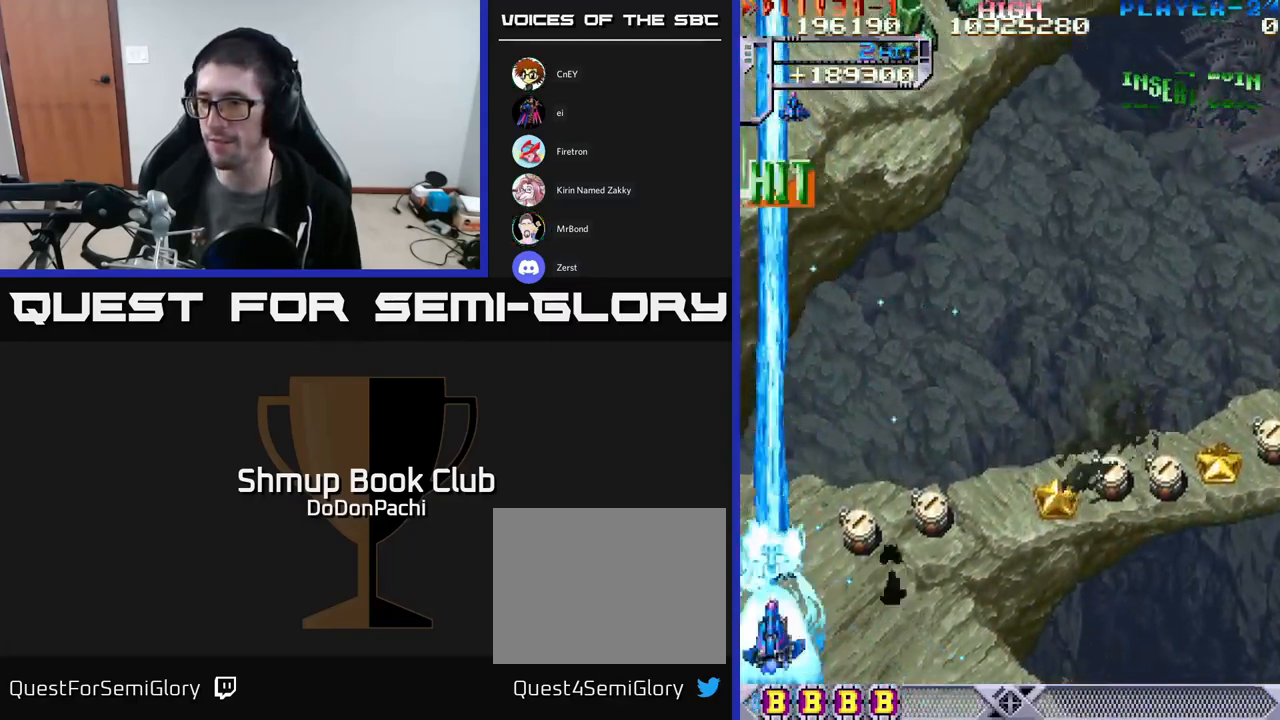
{"buttons": ["X", "DPAD_RIGHT"], "events": [[17, "A", "up"], [83, "X", "up"], [100, "DPAD_RIGHT", "down"], [117, "X", "down"], [133, "DPAD_UP", "up"], [233, "X", "up"], [283, "X", "down"], [417, "X", "up"], [483, "X", "down"]]}
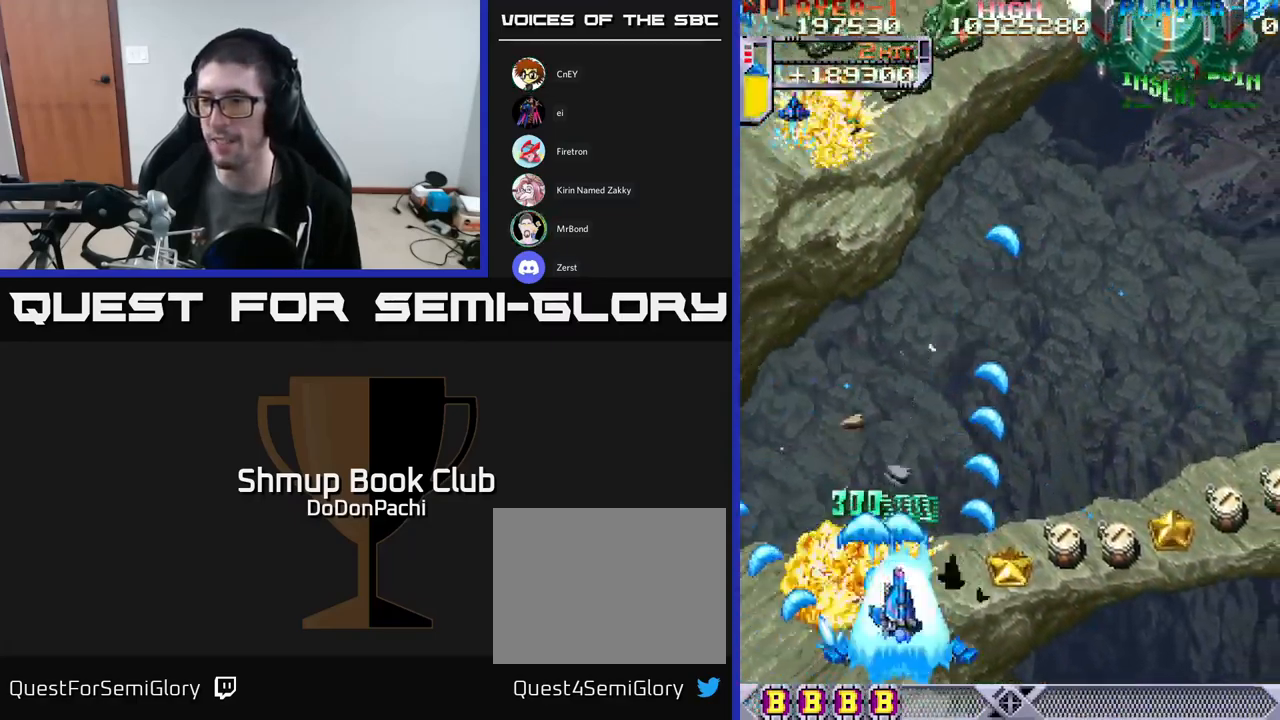
{"buttons": ["X", "DPAD_RIGHT"], "events": [[50, "DPAD_DOWN", "down"], [100, "X", "up"], [167, "DPAD_DOWN", "up"], [167, "X", "down"], [317, "X", "up"], [367, "X", "down"]]}
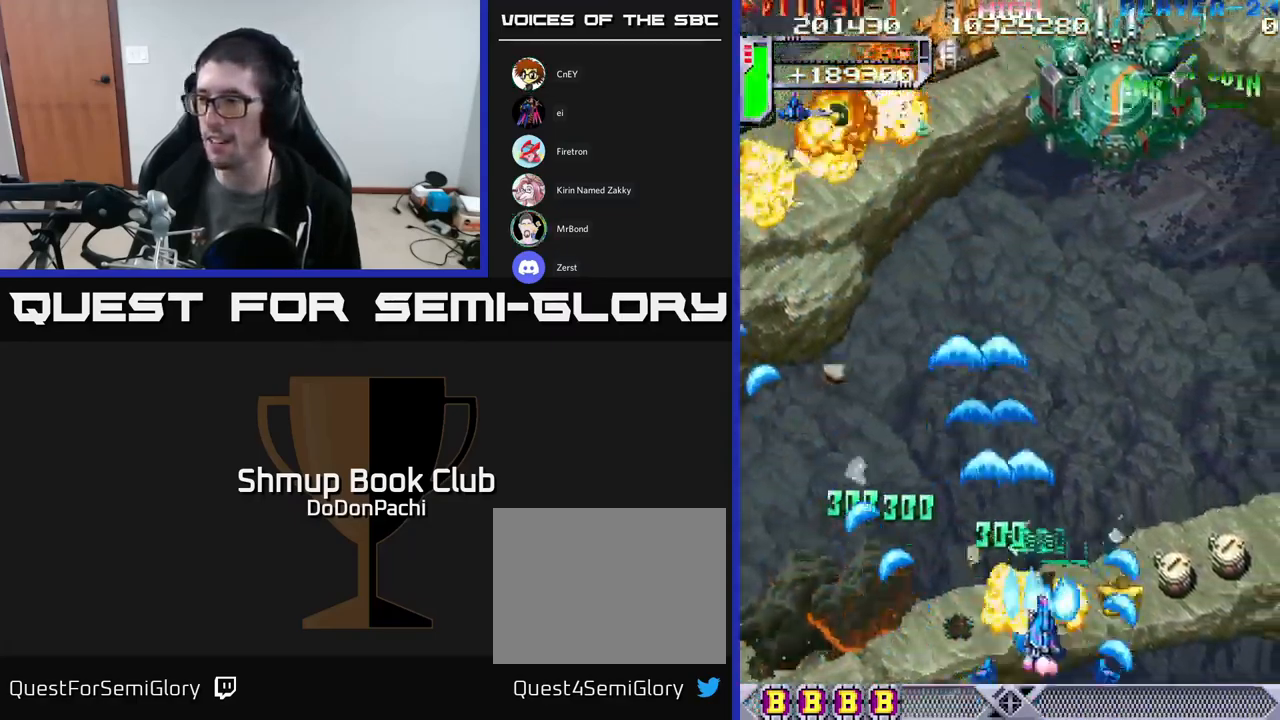
{"buttons": ["A", "DPAD_DOWN", "DPAD_RIGHT"], "events": [[350, "A", "down"], [417, "X", "up"], [433, "DPAD_DOWN", "down"]]}
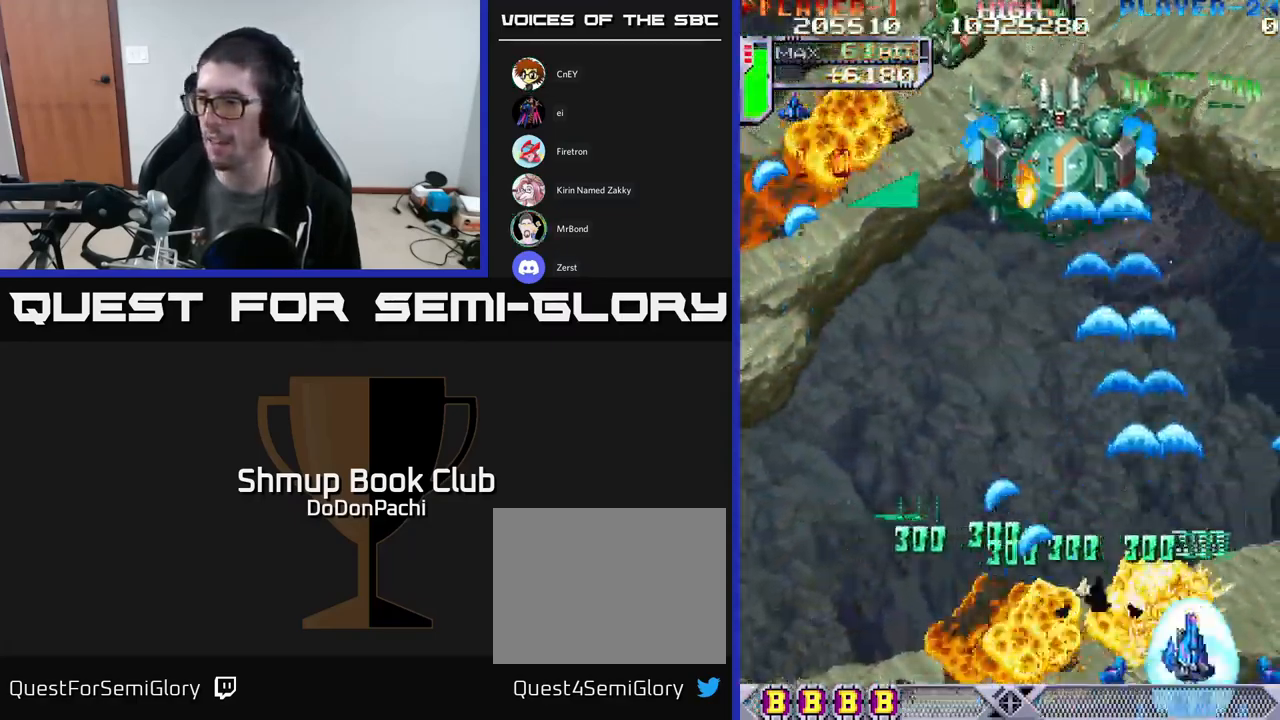
{"buttons": ["A", "DPAD_DOWN", "DPAD_RIGHT"], "events": []}
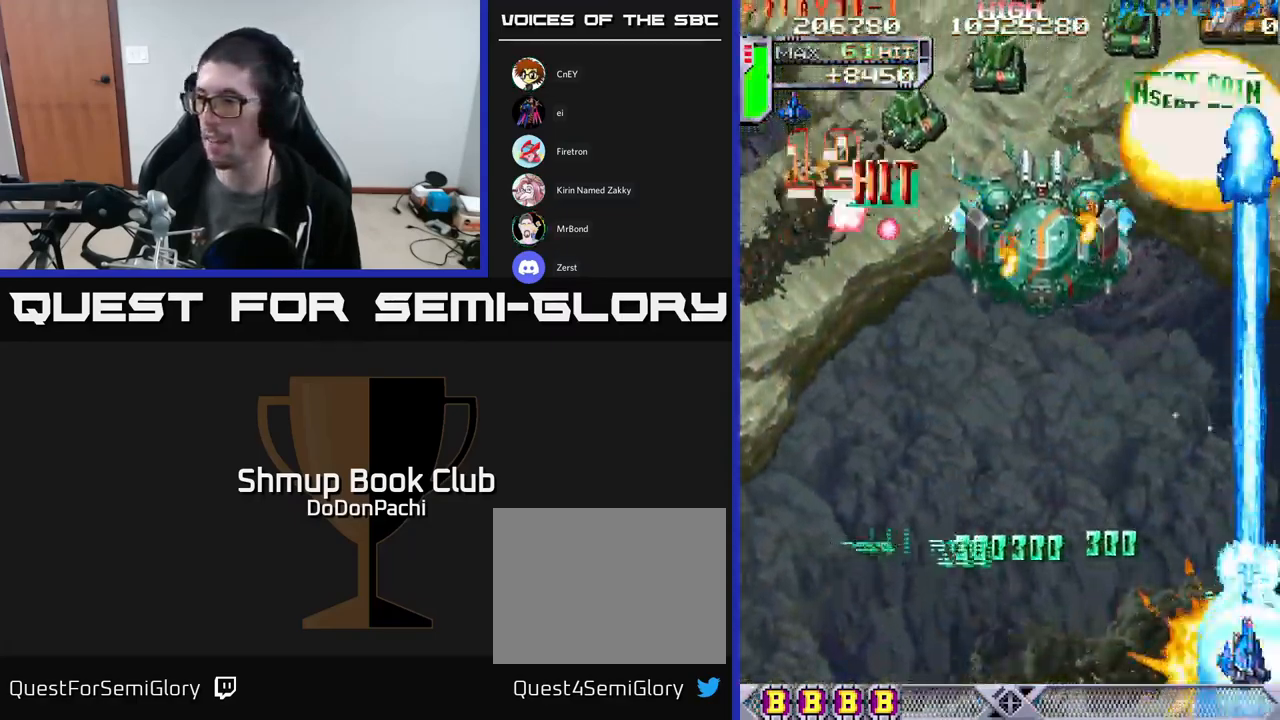
{"buttons": ["X", "DPAD_LEFT"]}
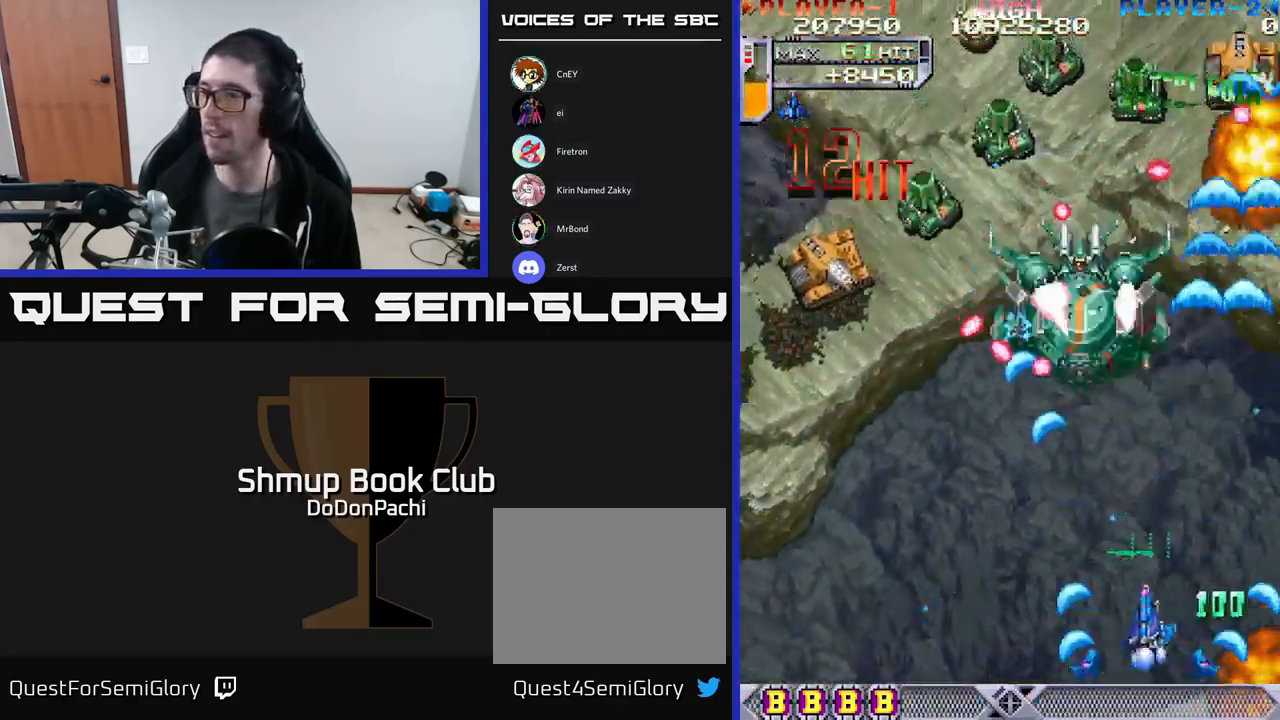
{"buttons": ["A", "DPAD_LEFT"], "events": [[17, "X", "up"], [50, "DPAD_UP", "down"], [67, "X", "down"], [150, "DPAD_UP", "up"], [283, "A", "down"], [333, "X", "up"]]}
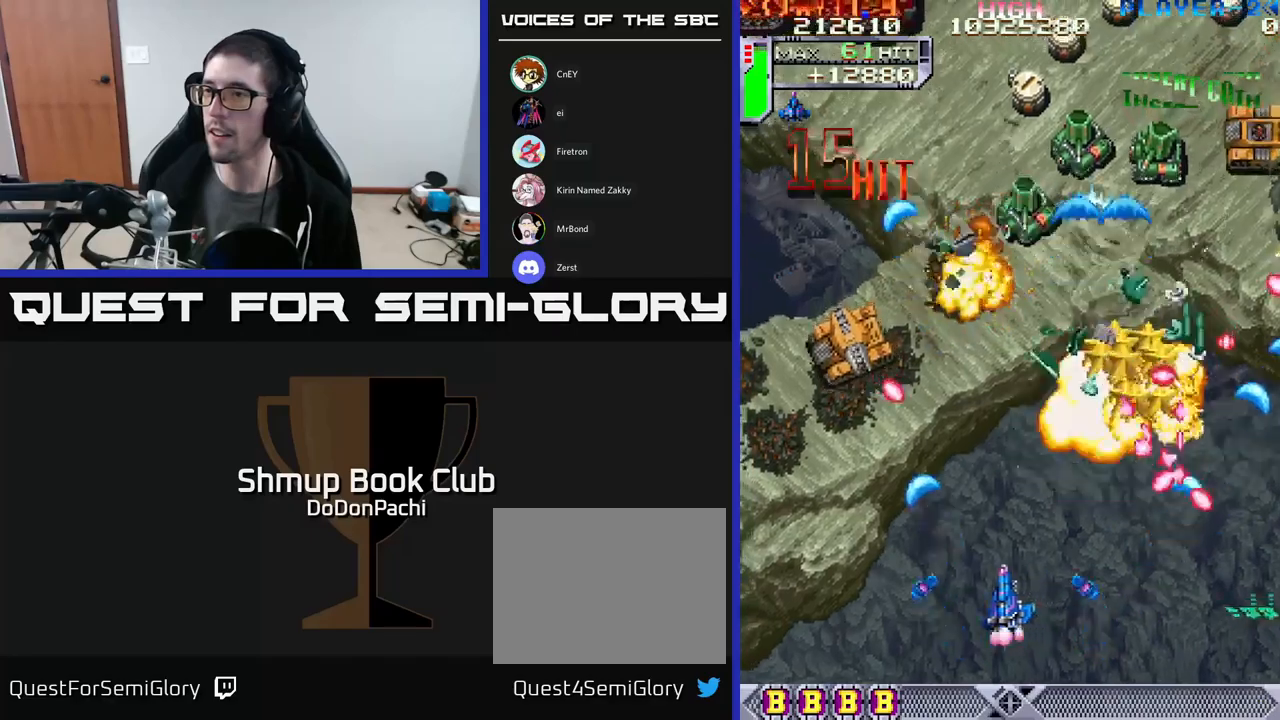
{"buttons": ["X", "DPAD_RIGHT"]}
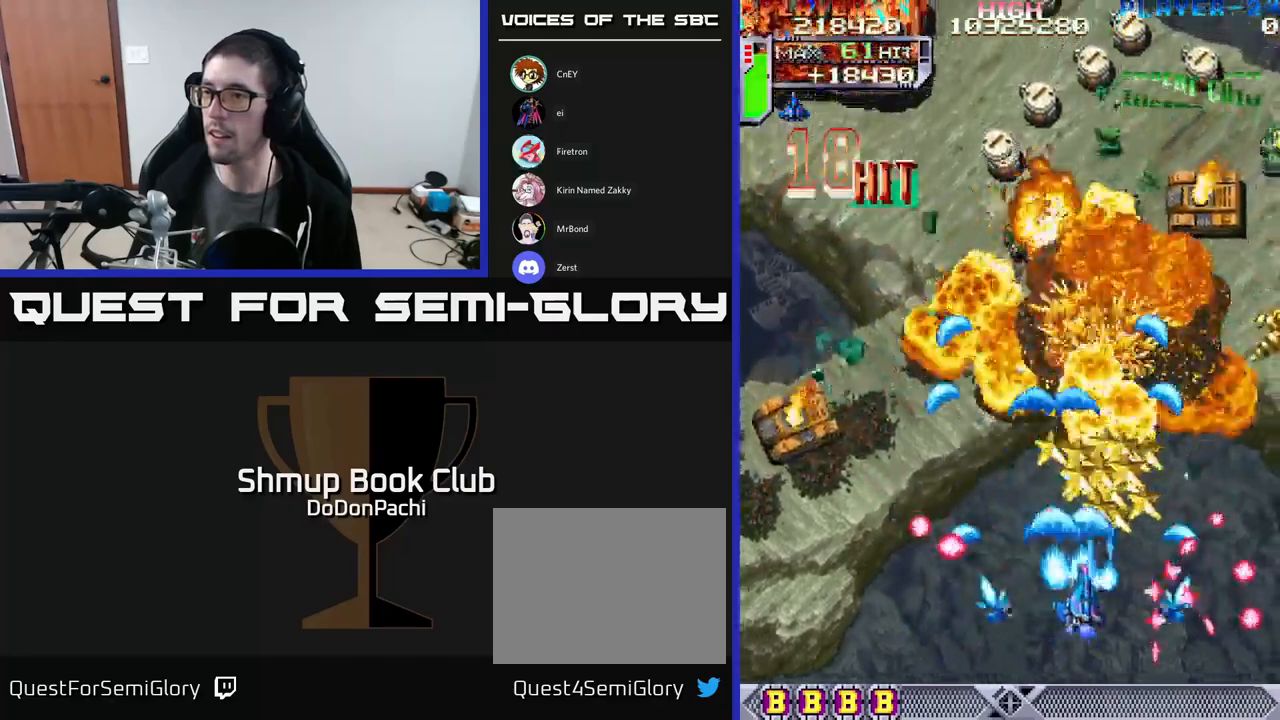
{"buttons": ["X", "DPAD_RIGHT"], "events": [[50, "DPAD_UP", "down"], [84, "DPAD_RIGHT", "up"], [134, "X", "up"], [184, "DPAD_RIGHT", "down"], [184, "X", "down"], [234, "DPAD_UP", "up"], [284, "X", "up"], [334, "X", "down"]]}
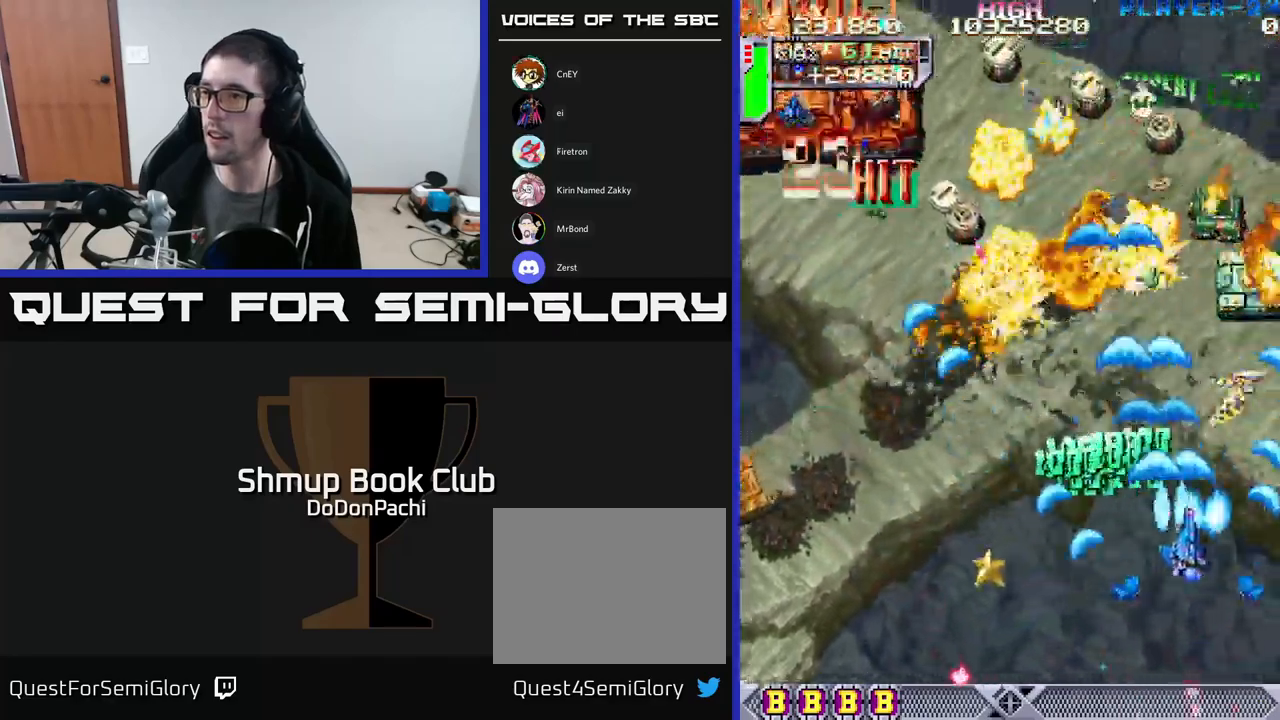
{"buttons": ["A"], "events": [[34, "A", "down"], [67, "X", "up"], [117, "DPAD_UP", "down"], [200, "DPAD_RIGHT", "up"], [500, "DPAD_UP", "up"]]}
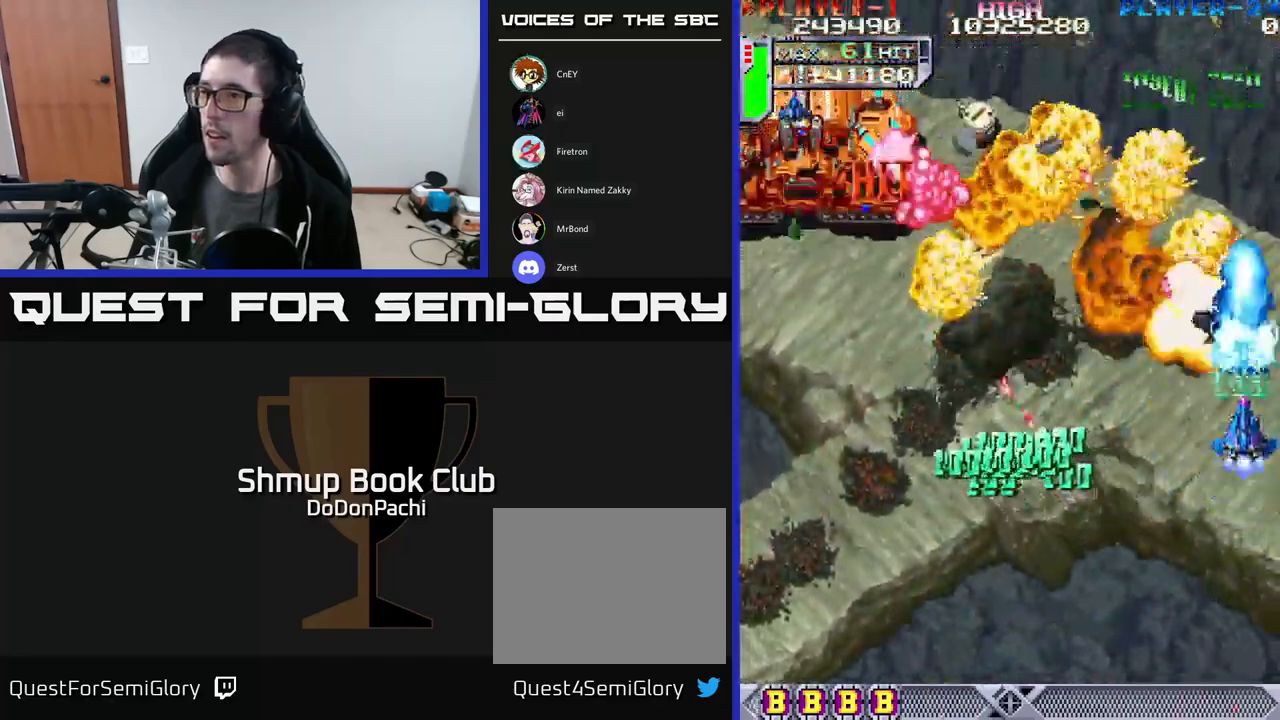
{"buttons": ["X", "DPAD_LEFT"]}
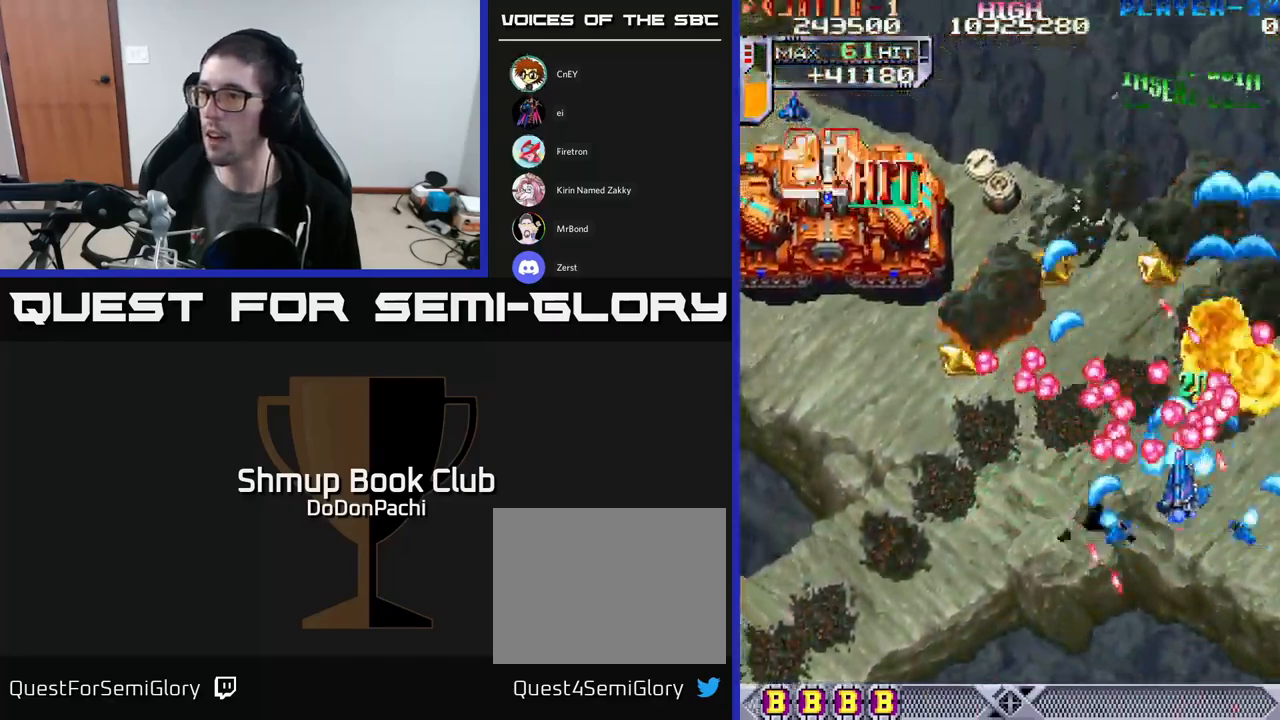
{"buttons": ["X", "DPAD_DOWN", "DPAD_LEFT"], "events": [[67, "DPAD_DOWN", "down"]]}
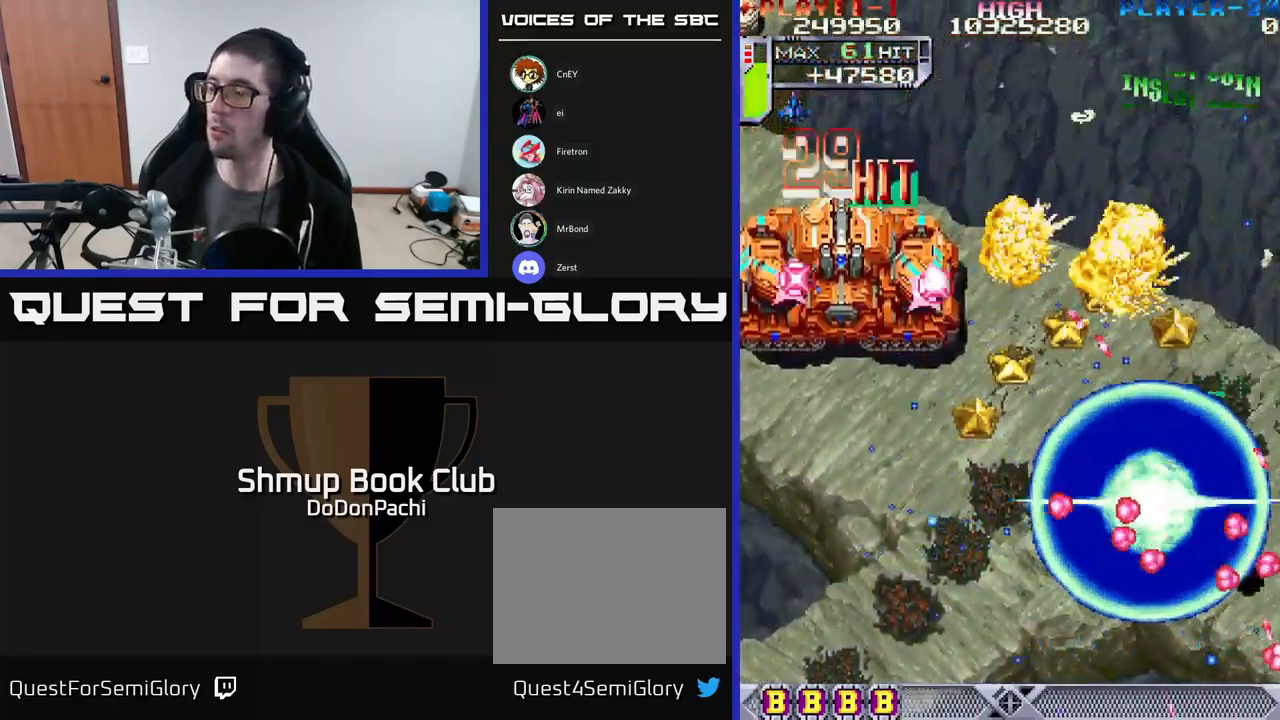
{"buttons": ["X"], "events": [[17, "DPAD_DOWN", "up"], [167, "DPAD_LEFT", "up"], [317, "X", "up"], [384, "X", "down"]]}
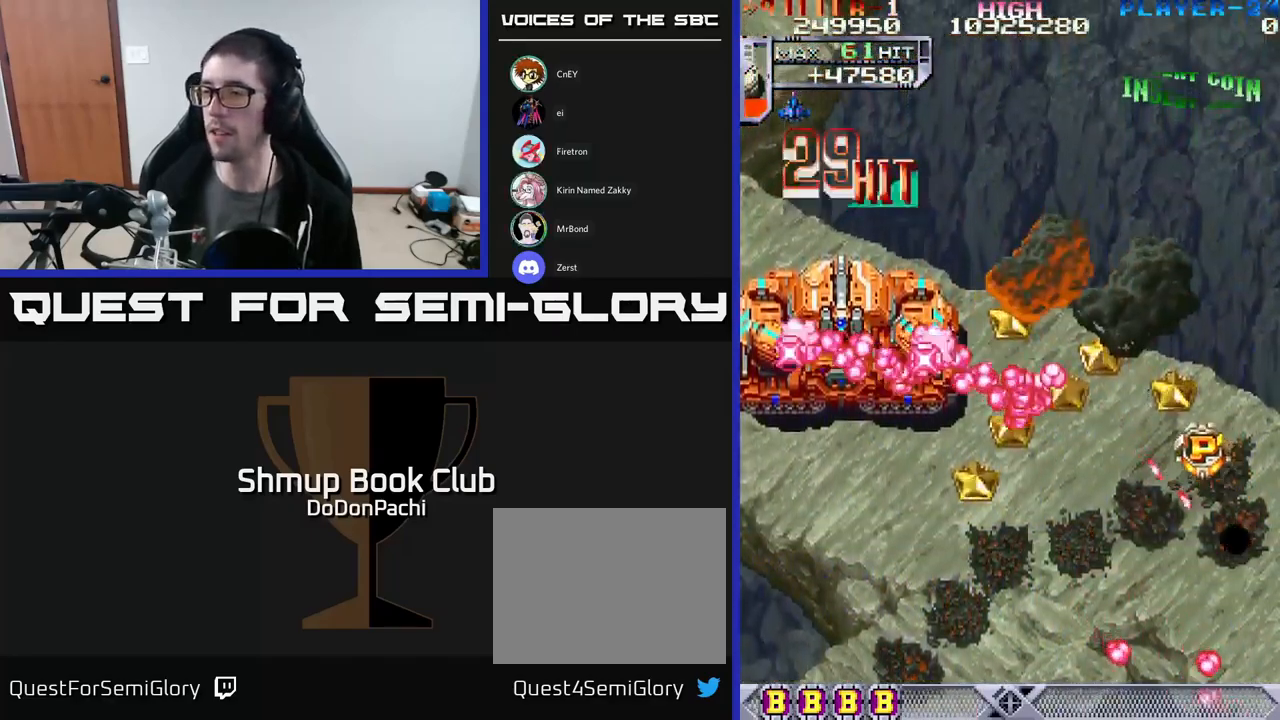
{"buttons": ["X", "DPAD_LEFT"], "events": [[50, "DPAD_LEFT", "down"], [67, "X", "up"], [84, "DPAD_LEFT", "up"], [150, "X", "down"], [317, "X", "up"], [350, "DPAD_LEFT", "down"], [384, "X", "down"]]}
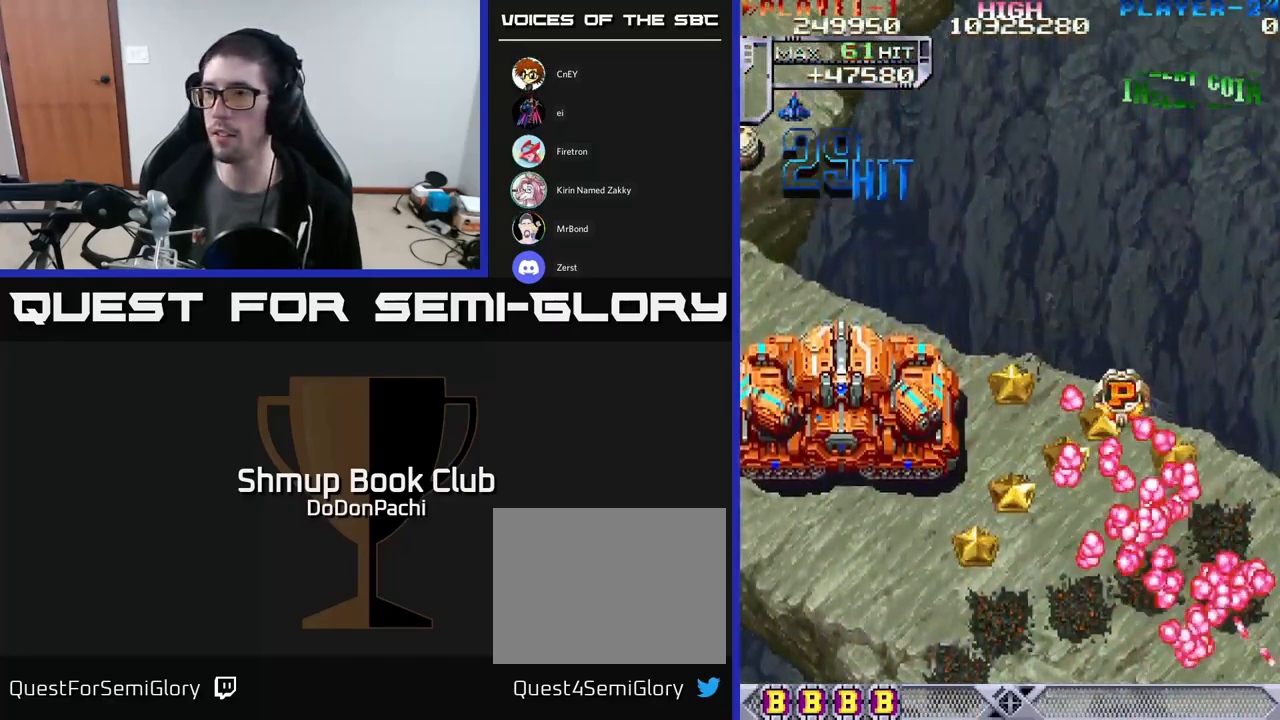
{"buttons": ["X", "DPAD_LEFT"], "events": [[17, "DPAD_DOWN", "down"], [67, "X", "up"], [84, "X", "down"], [100, "DPAD_LEFT", "up"], [134, "DPAD_LEFT", "down"], [300, "DPAD_DOWN", "up"]]}
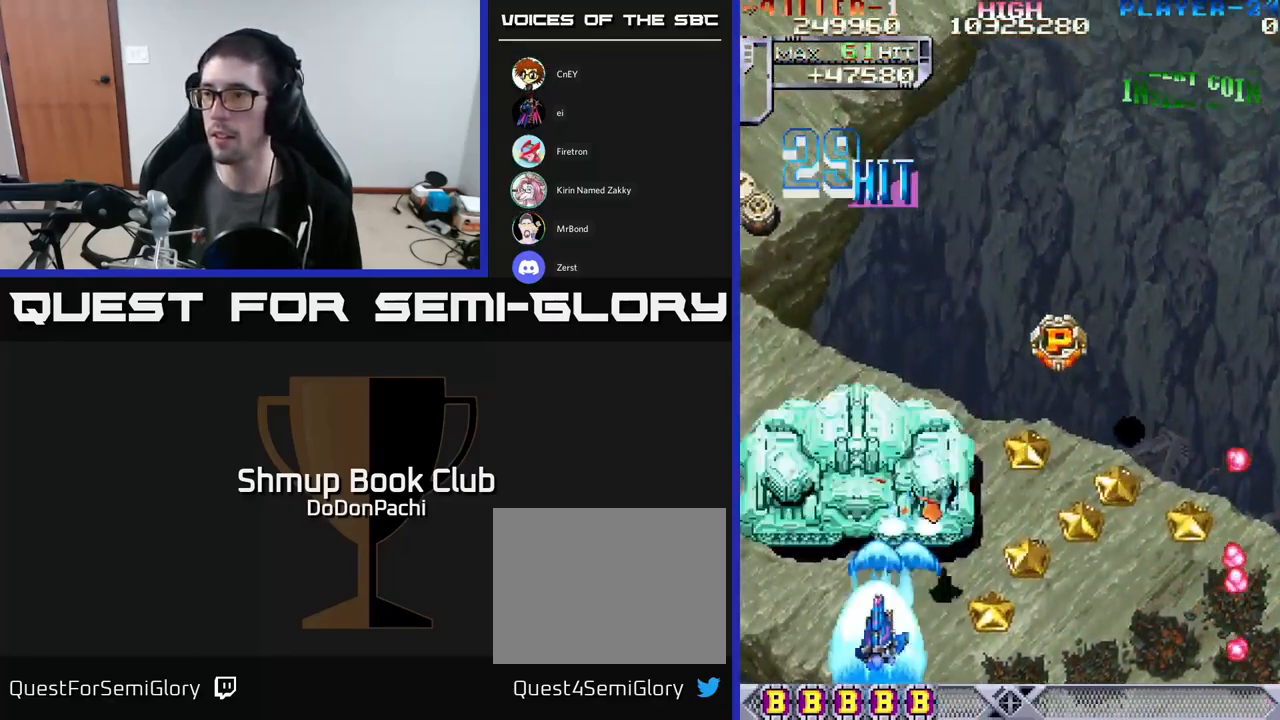
{"buttons": ["X", "DPAD_UP"], "events": [[67, "DPAD_DOWN", "down"], [267, "DPAD_LEFT", "up"], [350, "DPAD_DOWN", "up"], [350, "DPAD_RIGHT", "down"], [467, "DPAD_RIGHT", "up"], [484, "DPAD_UP", "down"]]}
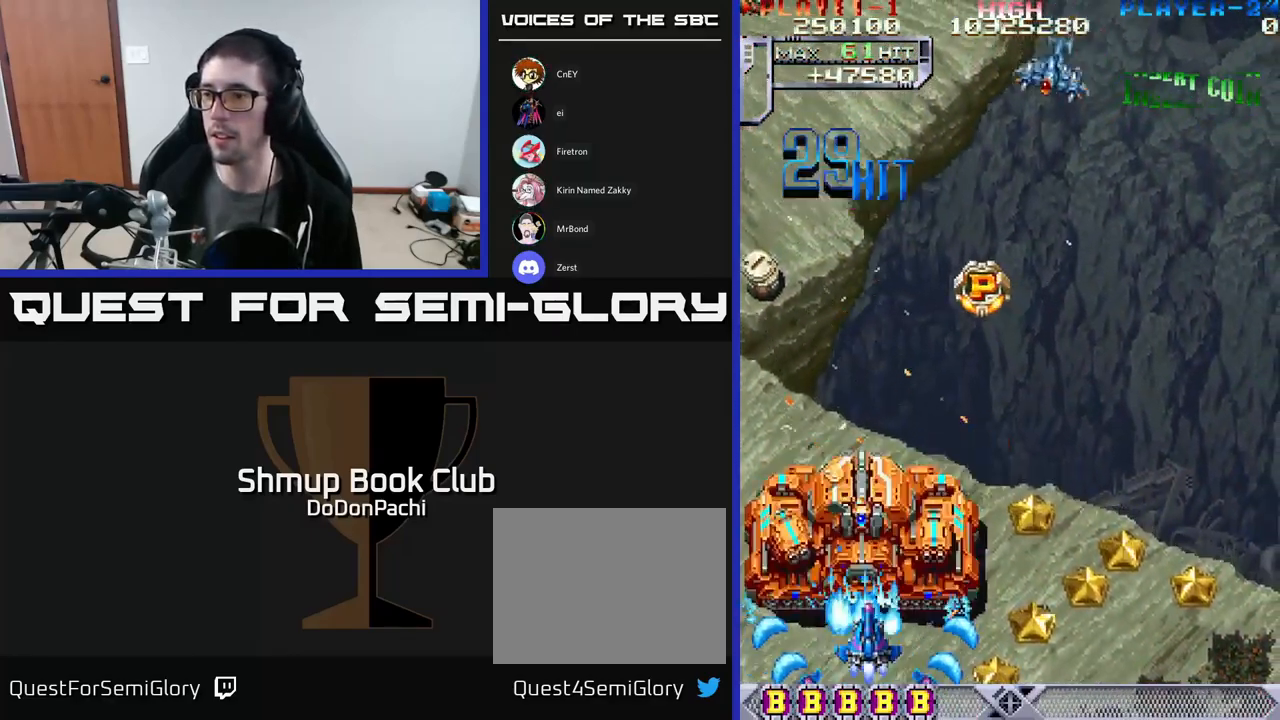
{"buttons": ["X", "DPAD_LEFT"], "events": [[200, "DPAD_LEFT", "down"], [217, "DPAD_UP", "up"], [300, "DPAD_DOWN", "down"], [417, "DPAD_DOWN", "up"]]}
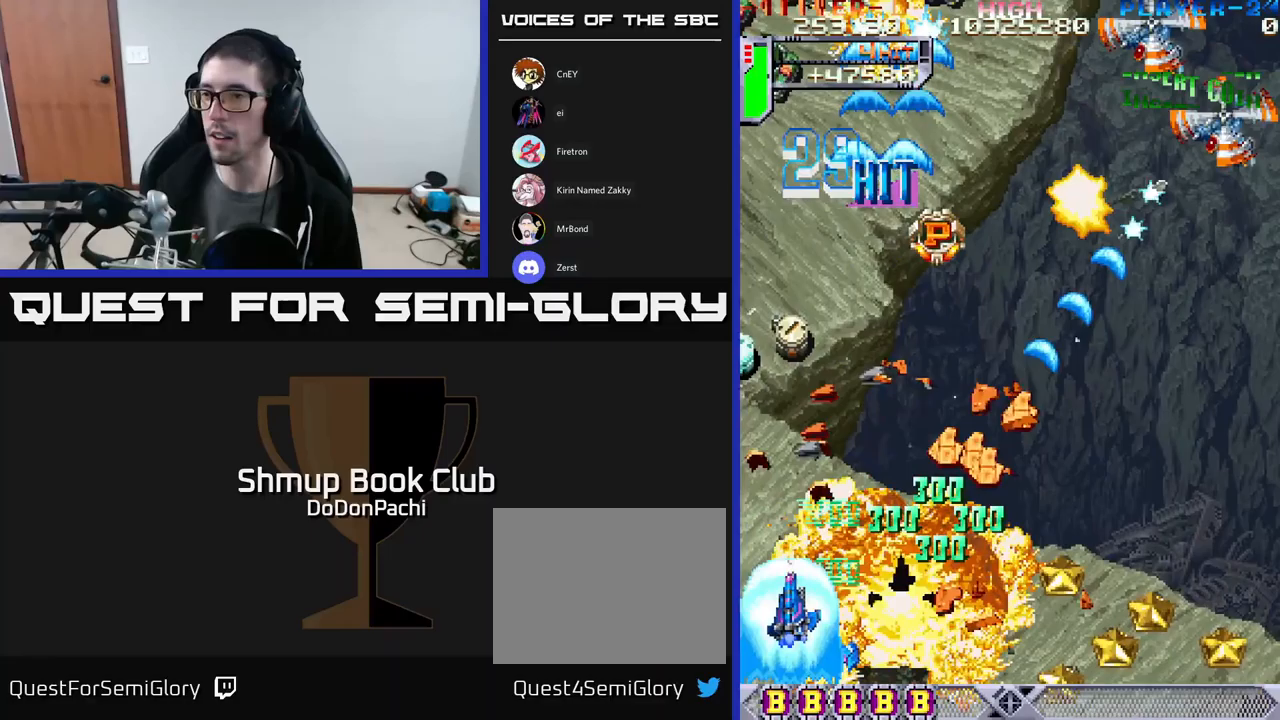
{"buttons": ["X", "DPAD_UP"], "events": [[200, "DPAD_UP", "down"], [483, "DPAD_LEFT", "up"]]}
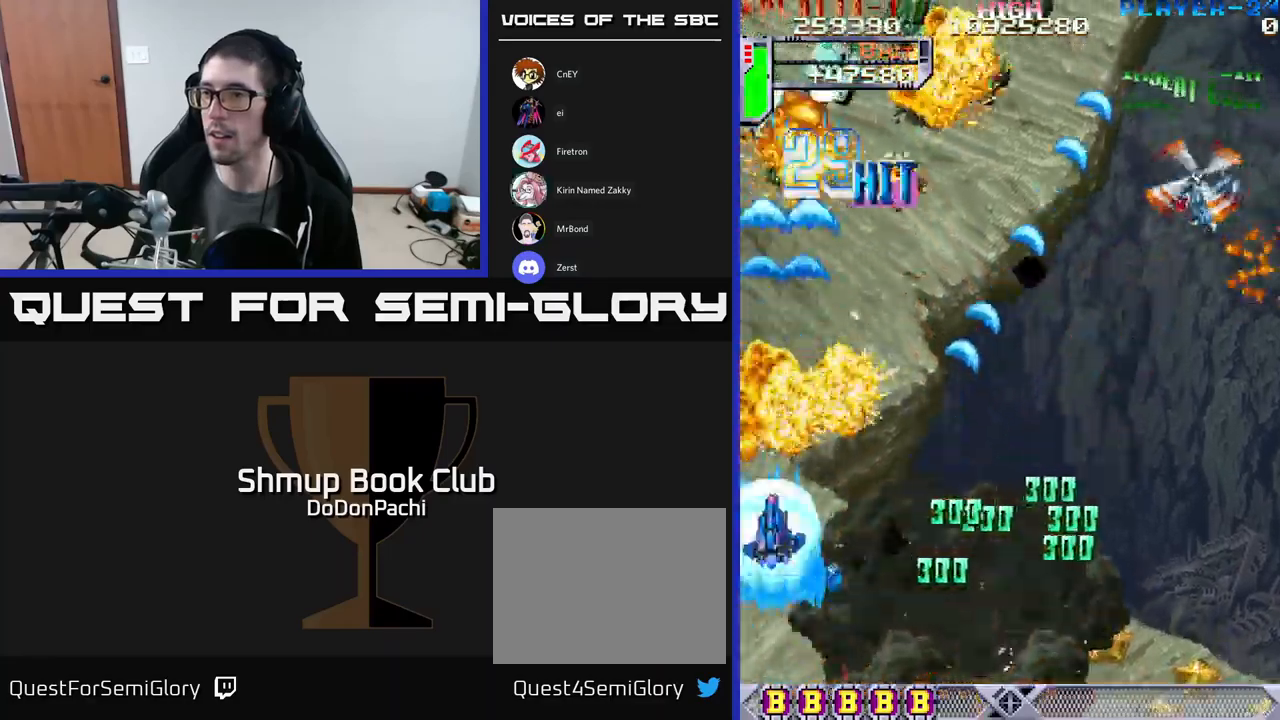
{"buttons": ["X", "DPAD_UP", "DPAD_RIGHT"], "events": [[50, "DPAD_RIGHT", "down"]]}
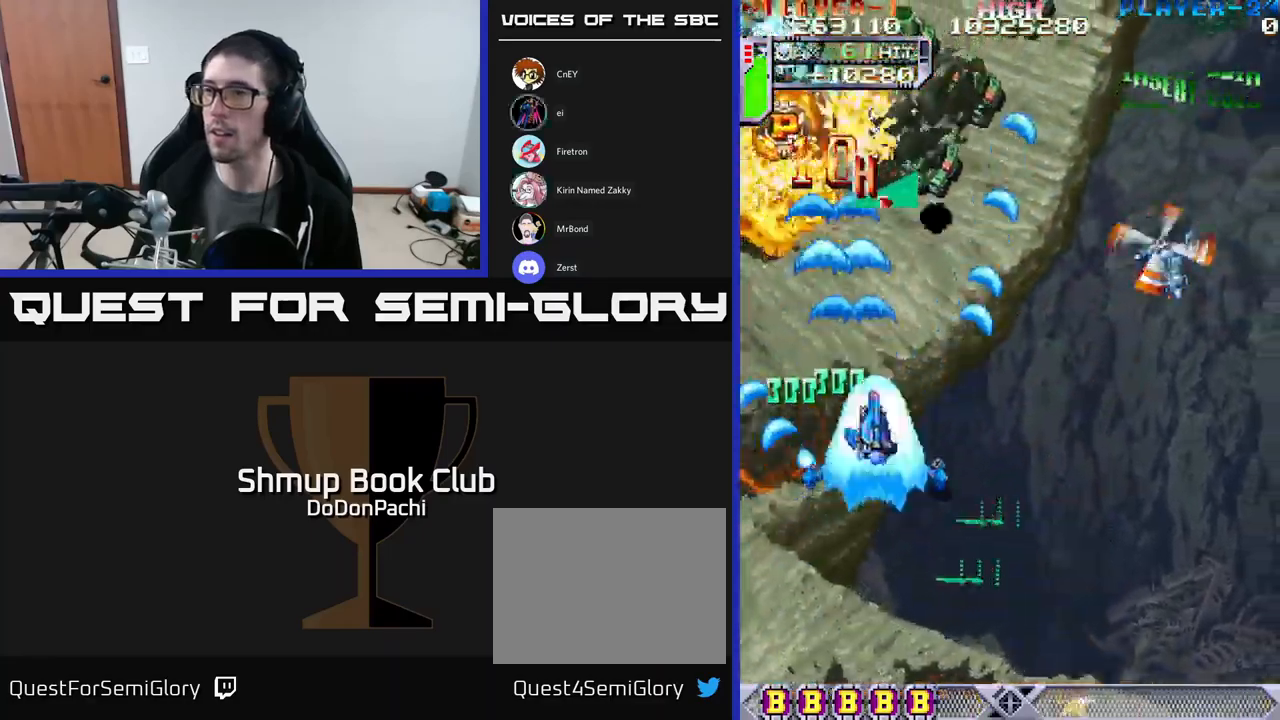
{"buttons": ["X", "DPAD_UP", "DPAD_RIGHT"], "events": []}
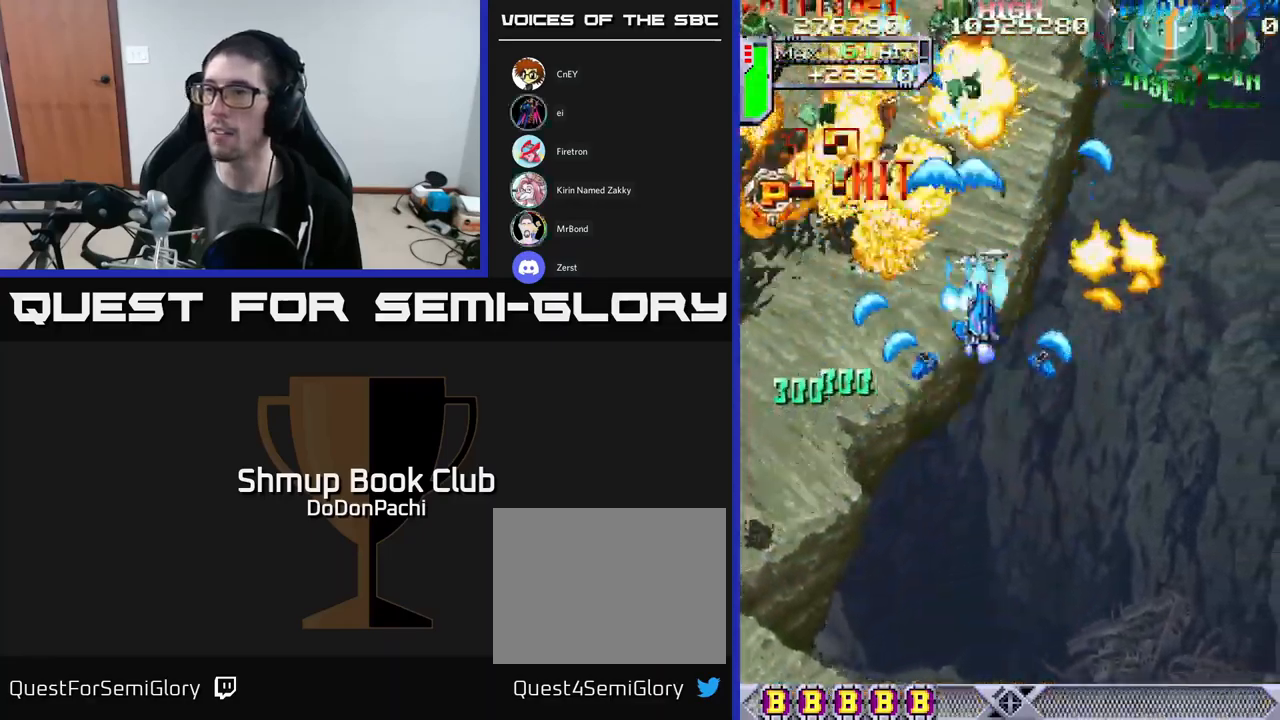
{"buttons": ["X", "DPAD_DOWN", "DPAD_LEFT"], "events": [[433, "DPAD_UP", "up"], [467, "DPAD_RIGHT", "up"], [500, "DPAD_DOWN", "down"], [500, "DPAD_LEFT", "down"]]}
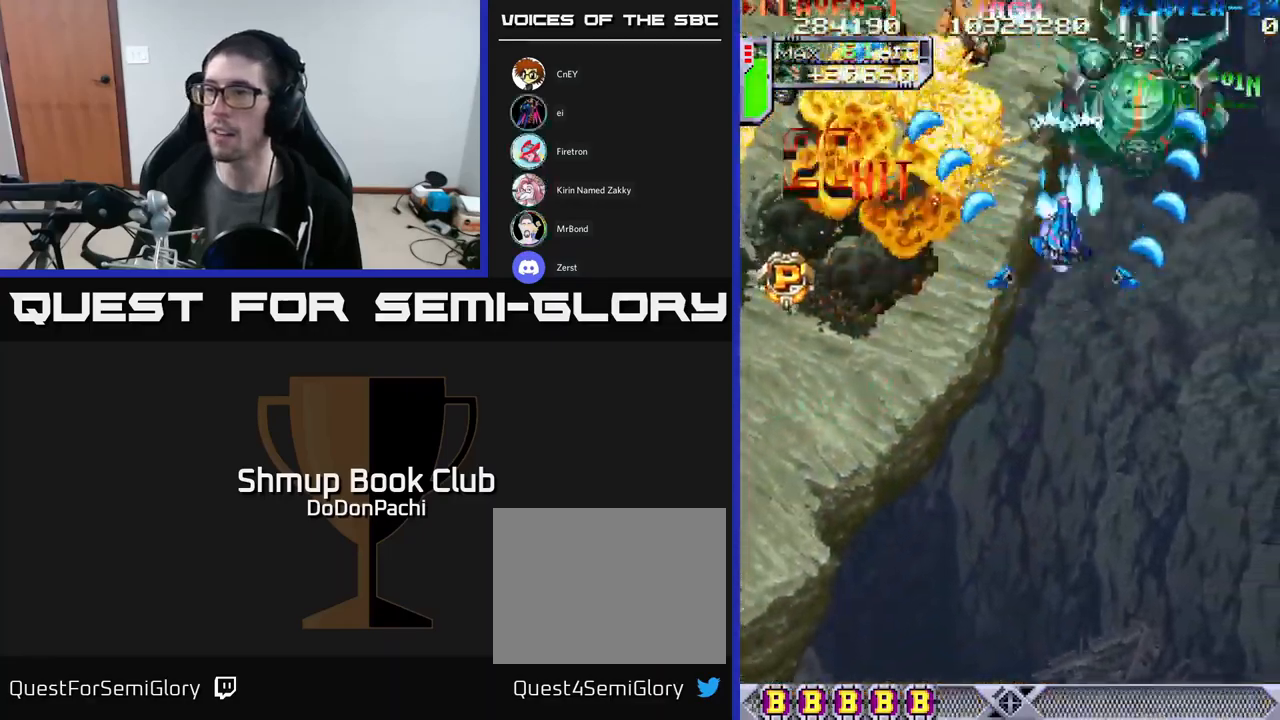
{"buttons": ["X", "DPAD_DOWN", "DPAD_LEFT"], "events": [[367, "DPAD_DOWN", "up"], [467, "DPAD_DOWN", "down"]]}
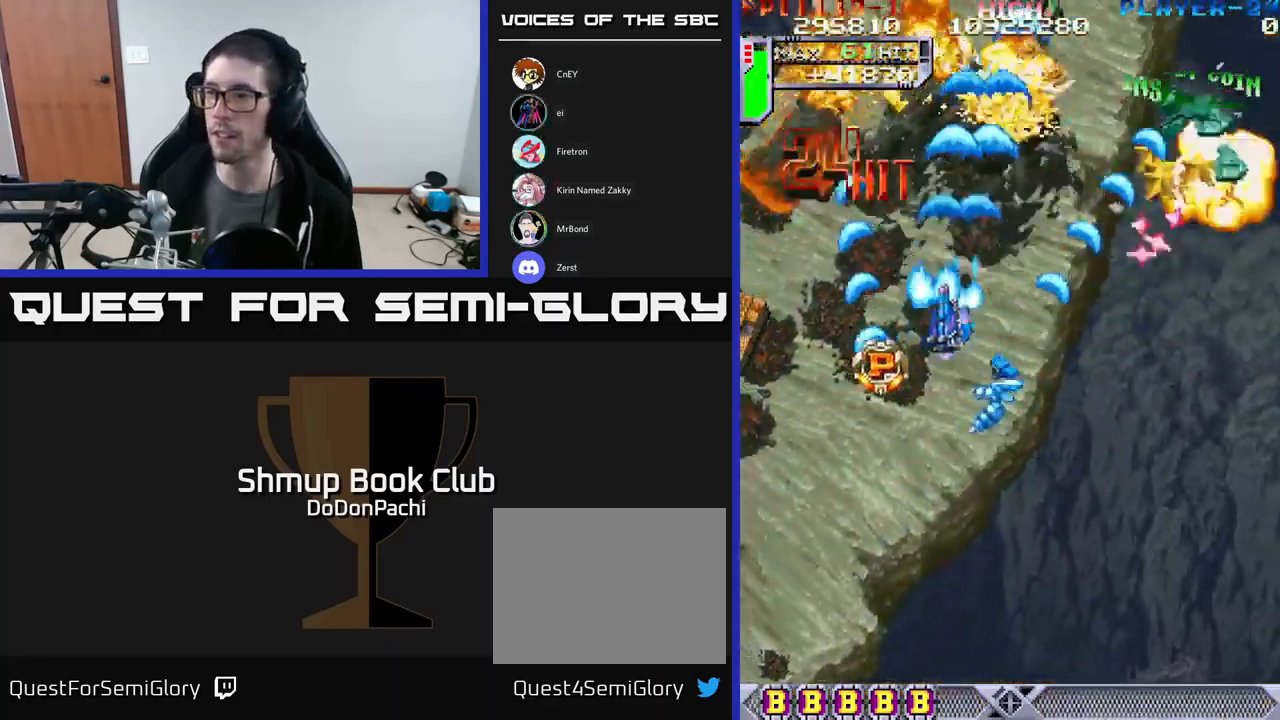
{"buttons": ["X", "DPAD_DOWN", "DPAD_LEFT"], "events": []}
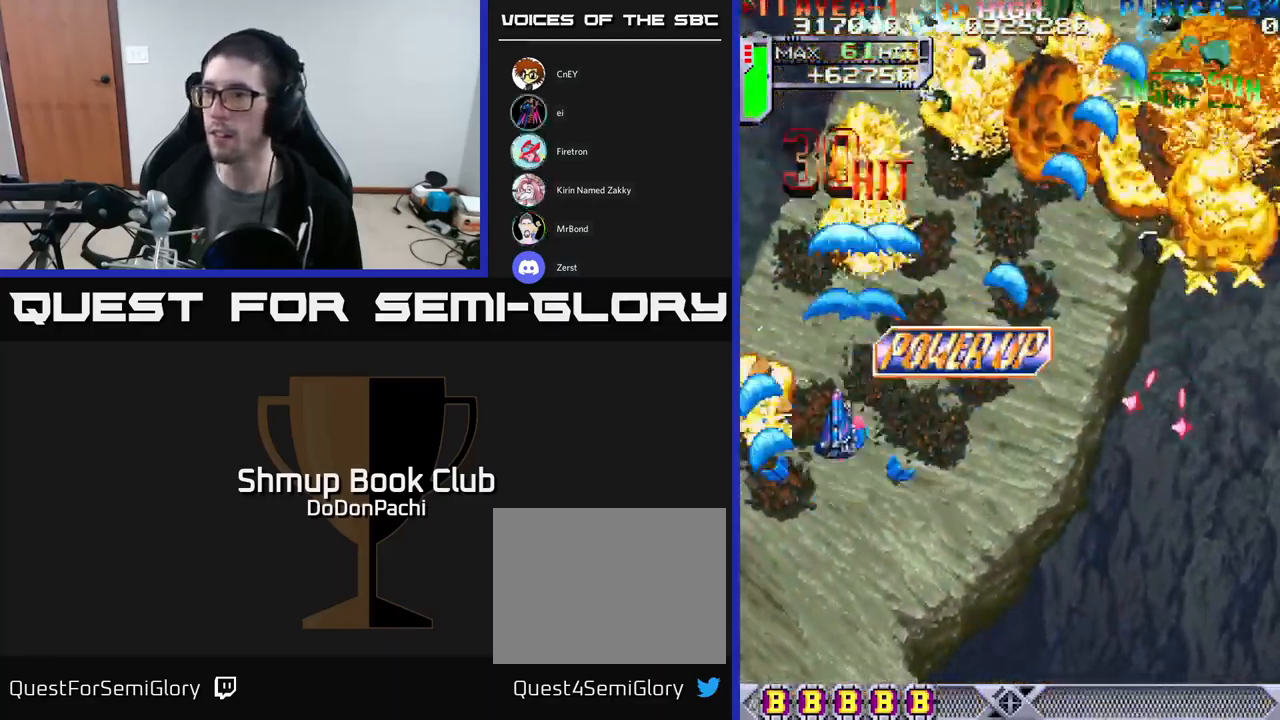
{"buttons": ["X", "DPAD_DOWN"], "events": [[117, "DPAD_LEFT", "up"]]}
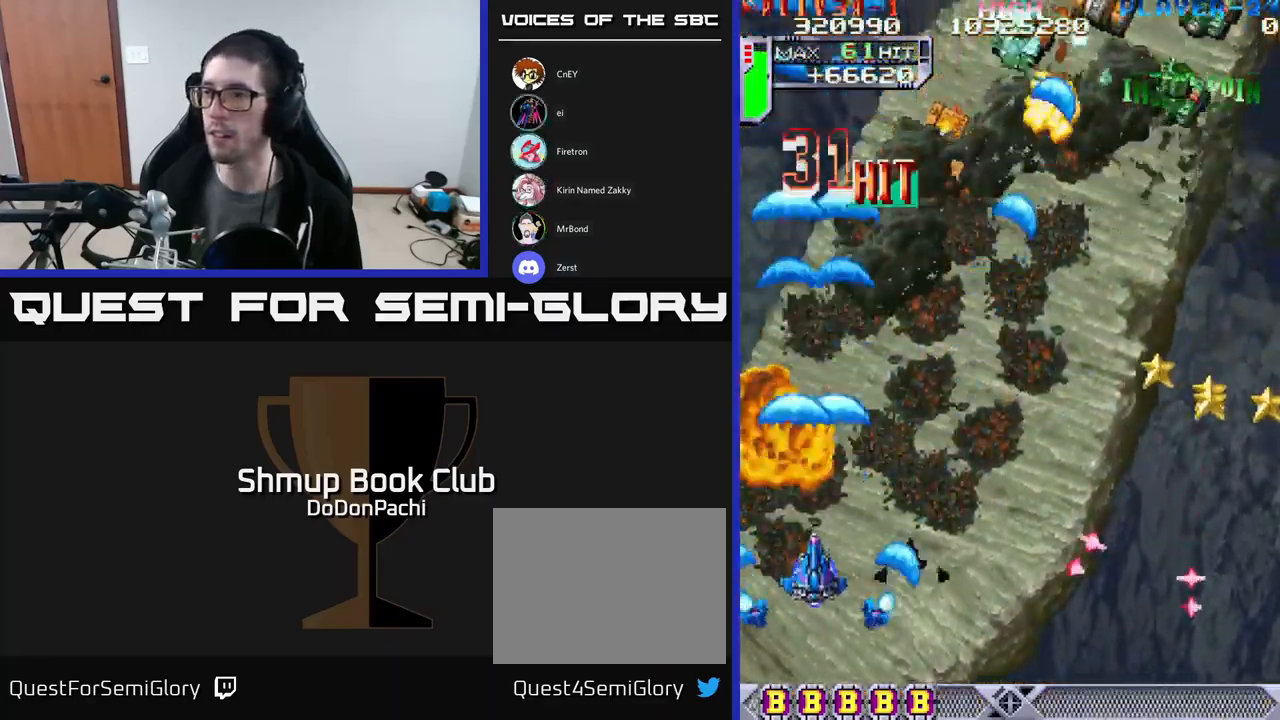
{"buttons": ["X", "DPAD_UP", "DPAD_RIGHT"], "events": [[117, "DPAD_RIGHT", "down"], [383, "DPAD_DOWN", "up"], [483, "DPAD_UP", "down"]]}
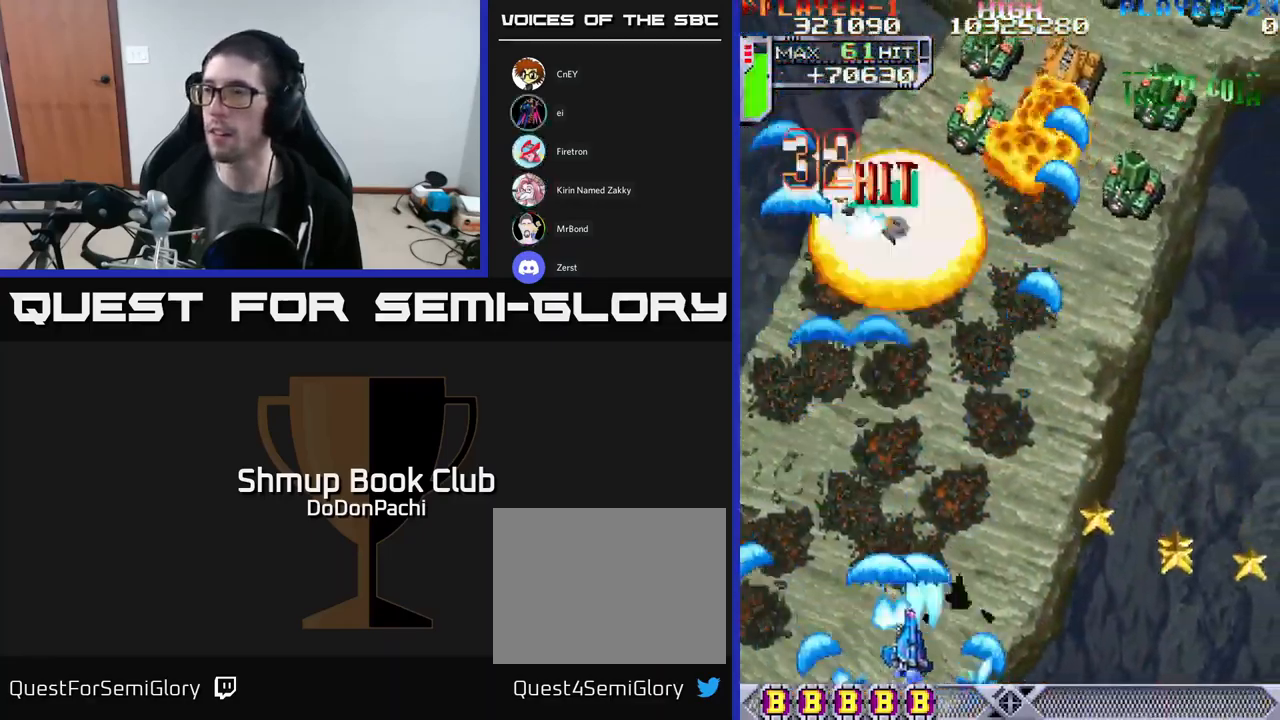
{"buttons": ["X", "DPAD_RIGHT"], "events": [[117, "DPAD_UP", "up"], [300, "DPAD_DOWN", "down"], [467, "DPAD_DOWN", "up"]]}
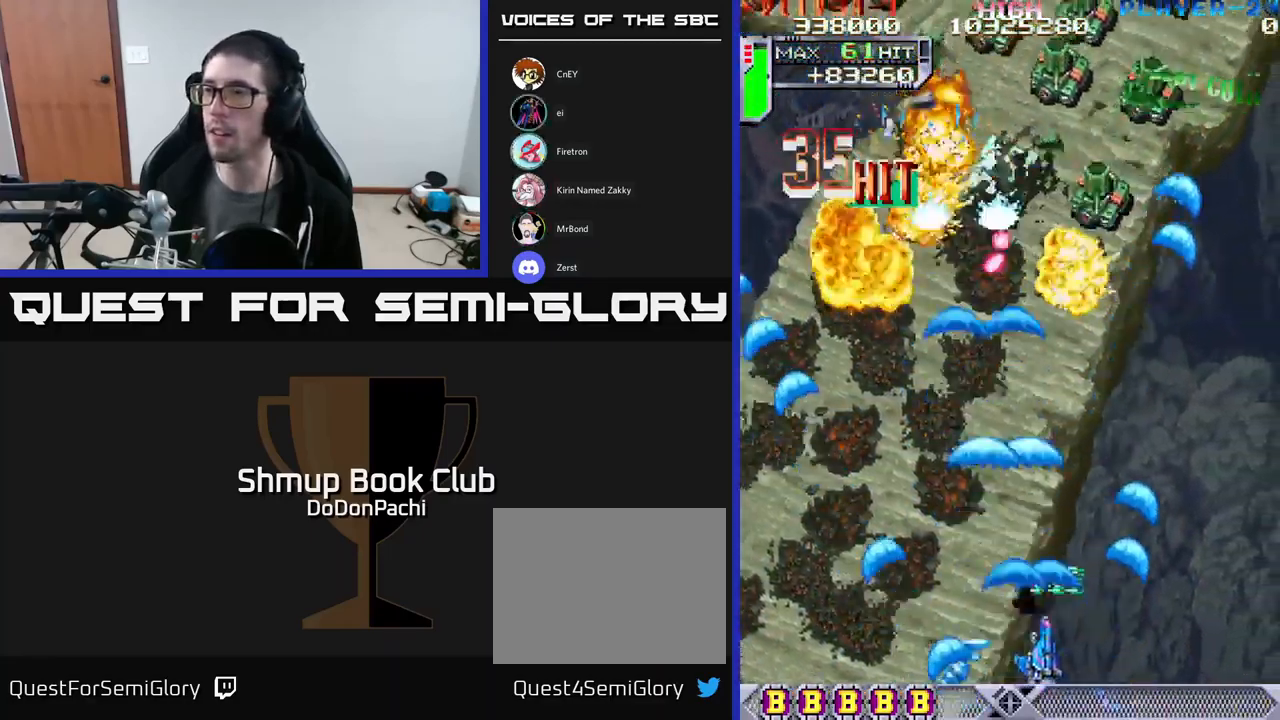
{"buttons": ["X", "DPAD_RIGHT"], "events": []}
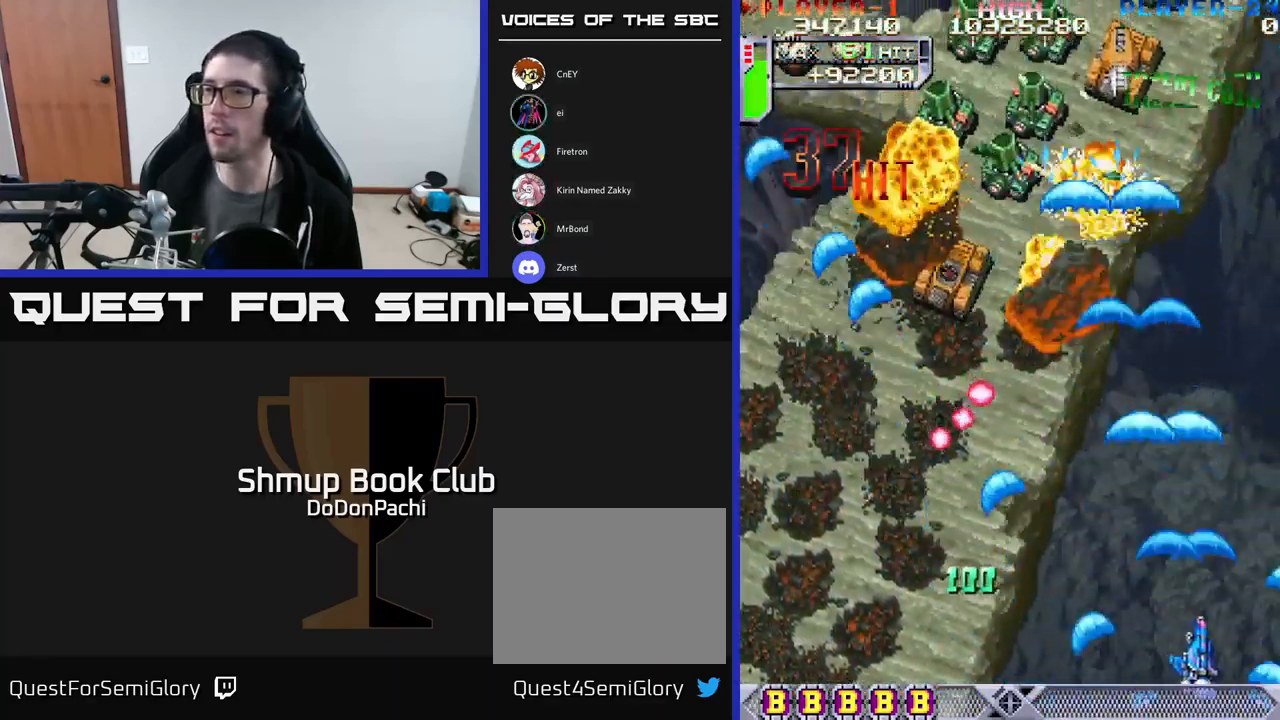
{"buttons": ["X", "DPAD_UP"], "events": [[99, "DPAD_RIGHT", "up"], [133, "DPAD_LEFT", "down"], [133, "DPAD_UP", "down"], [499, "DPAD_LEFT", "up"]]}
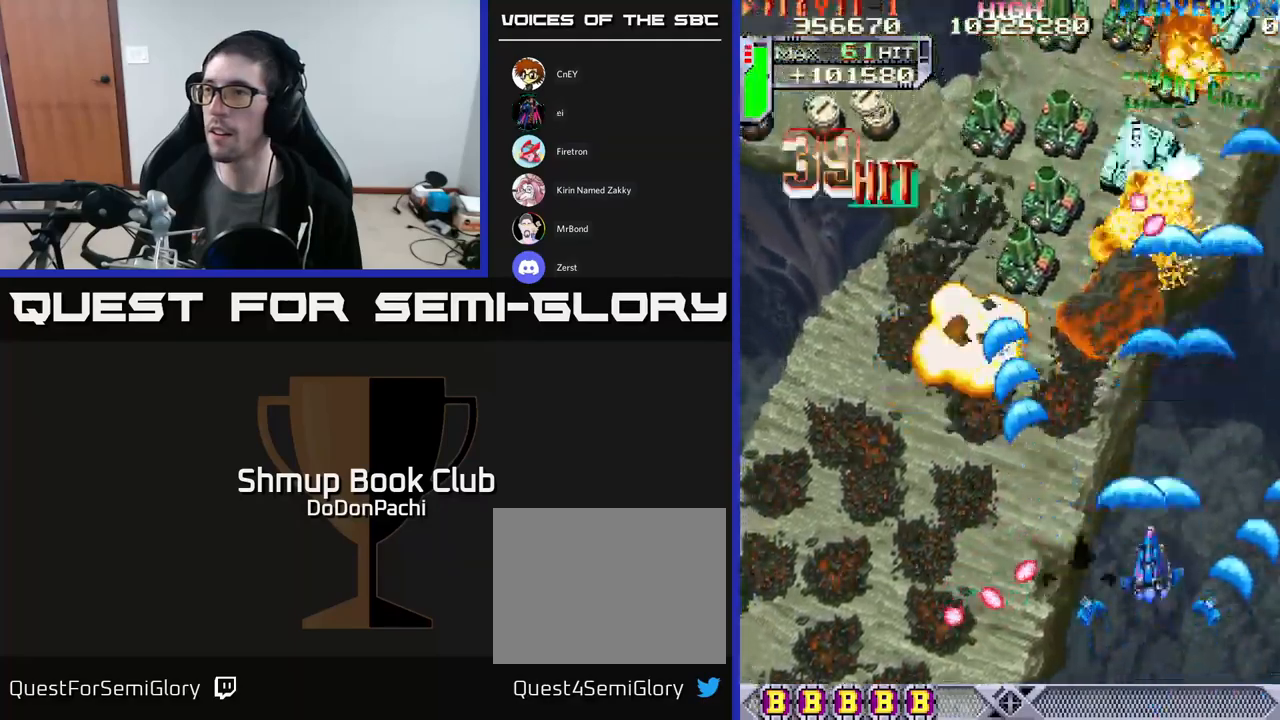
{"buttons": ["X", "DPAD_UP"], "events": [[50, "DPAD_RIGHT", "down"], [467, "DPAD_RIGHT", "up"]]}